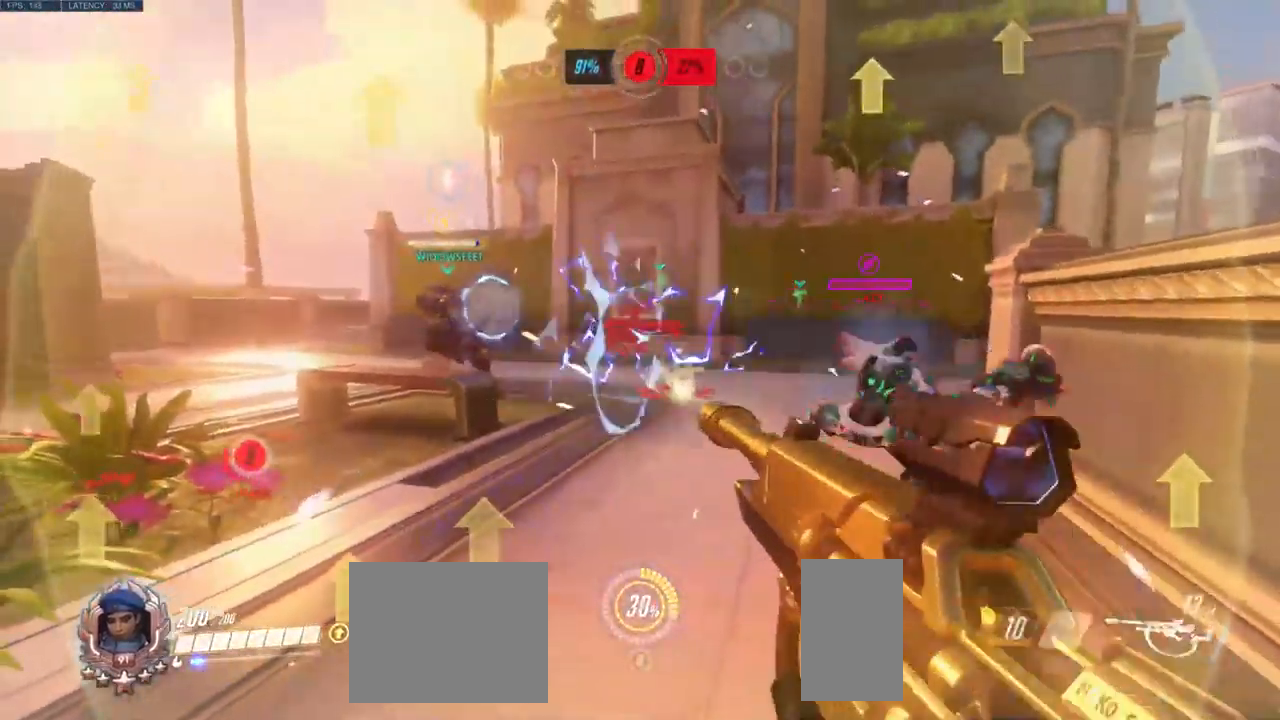
Gameplay with keyboard and mouse; each line is a JSON object with the keys and mouse buttons held at the frame after it. "events" lists presses ("down") and releases ("up") of "a", "ctrl", "d", "e", "q", "s", "shift", "space", "w", "mouse_left", "mouse_wheel", "mouse_right", "mouse_mb4" and "mouse_mb5" between this image and that frame as [ms after this image, input, new state], when the widget could be followed in between. "mouse_left", "mouse_wheel", "mouse_right", "mouse_mb4", "mouse_mb5" = the "left", "wheel", "right", "mb4", "mb5" buttons of the "mouse" list. No other keys are recorded. "wheel" means that the mouse wheel is clicked or scrolled. Mouse movement is not recorded.
{"keys": ["a"], "mouse": [], "events": [[167, "s", "down"], [417, "s", "up"], [467, "a", "down"]]}
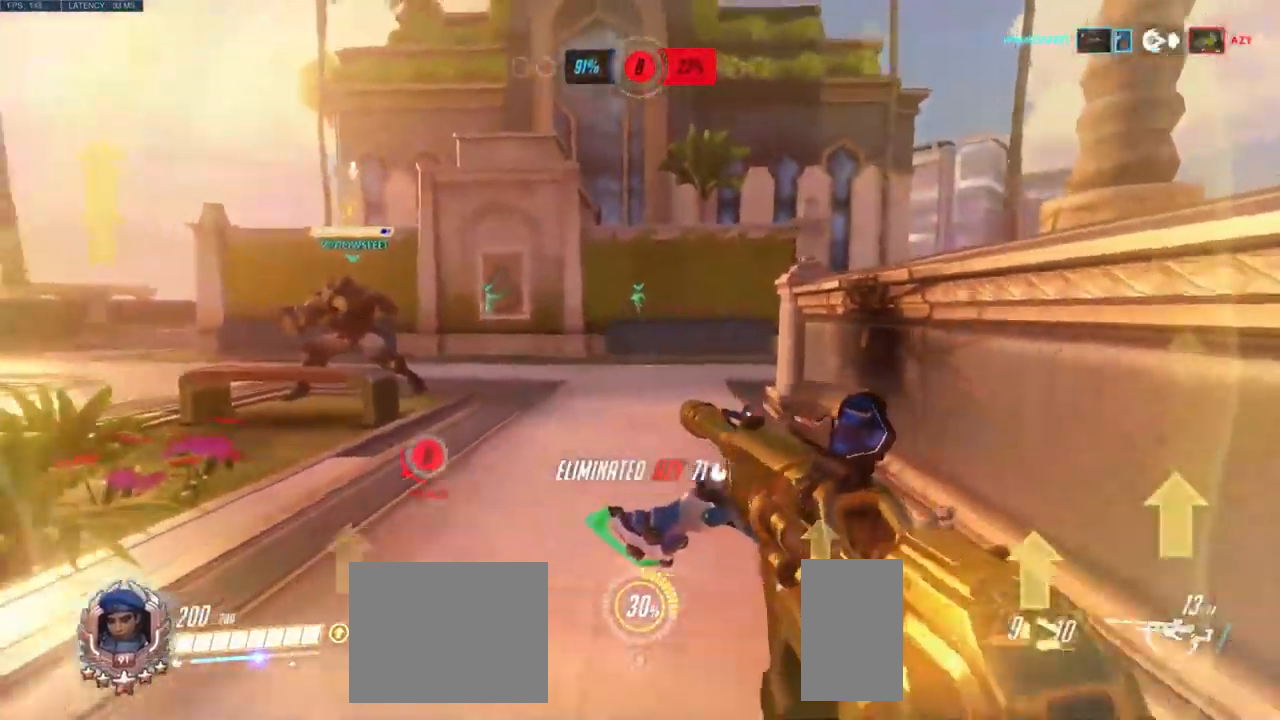
{"keys": ["w"], "mouse": [], "events": [[17, "w", "down"], [33, "a", "up"], [333, "mouse_wheel", "down"], [417, "mouse_wheel", "up"]]}
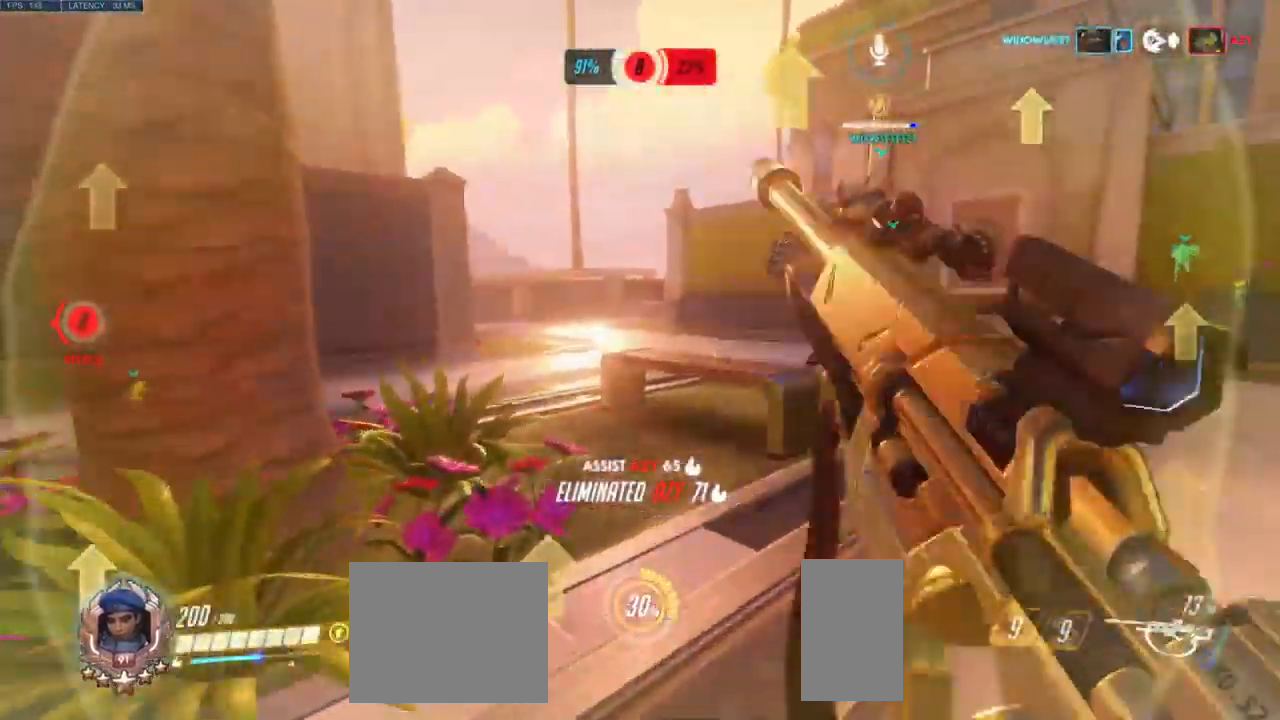
{"keys": ["d", "space", "w"], "mouse": []}
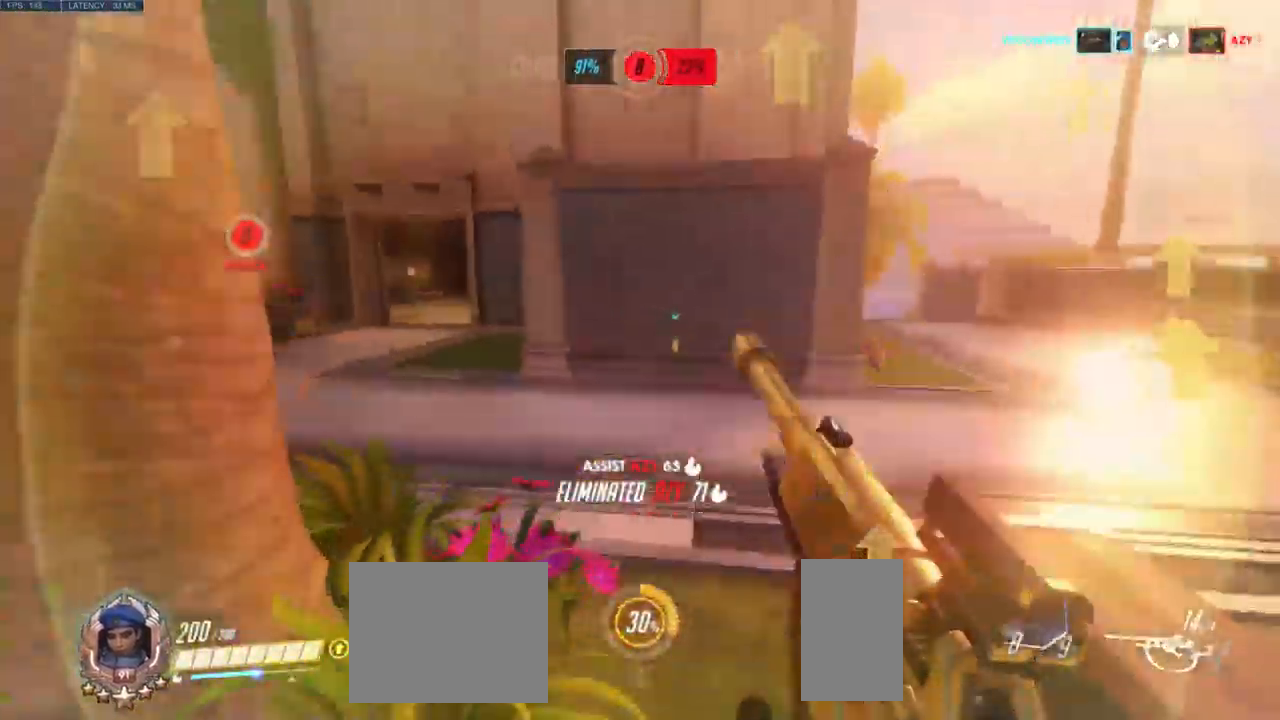
{"keys": ["d"], "mouse": [], "events": [[67, "space", "up"], [234, "w", "up"]]}
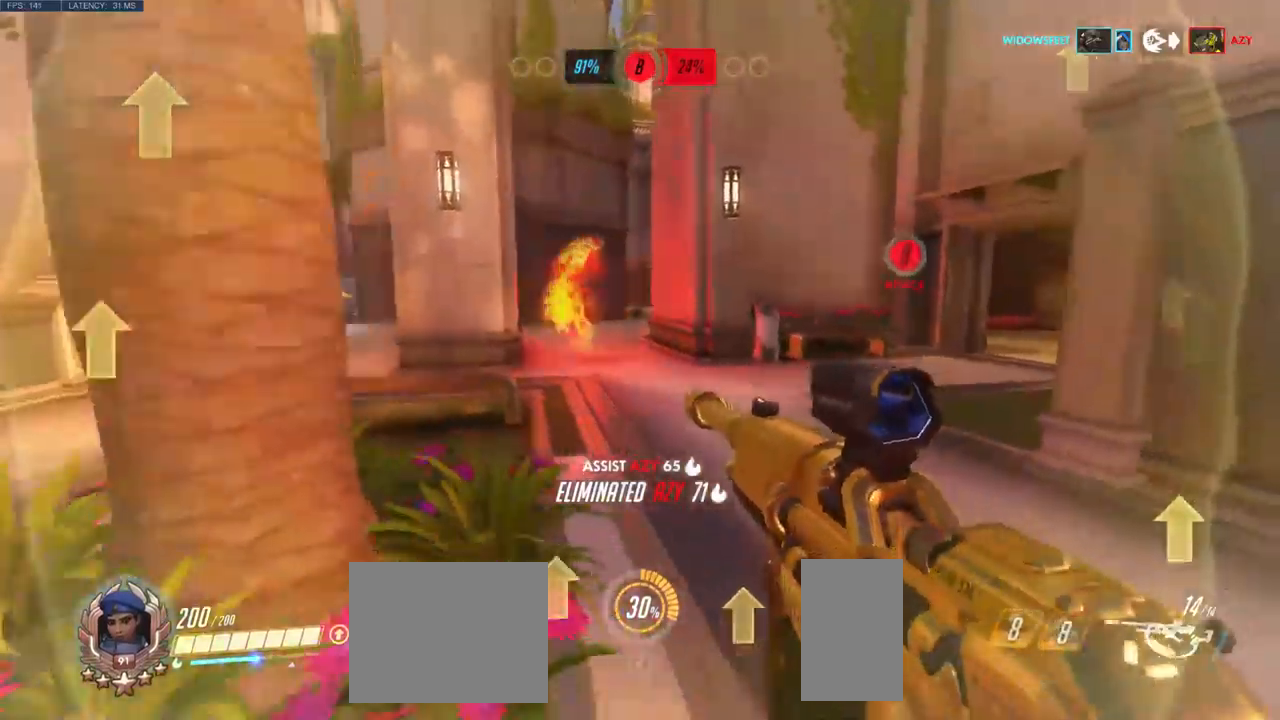
{"keys": ["d", "s"], "mouse": [], "events": [[500, "s", "down"]]}
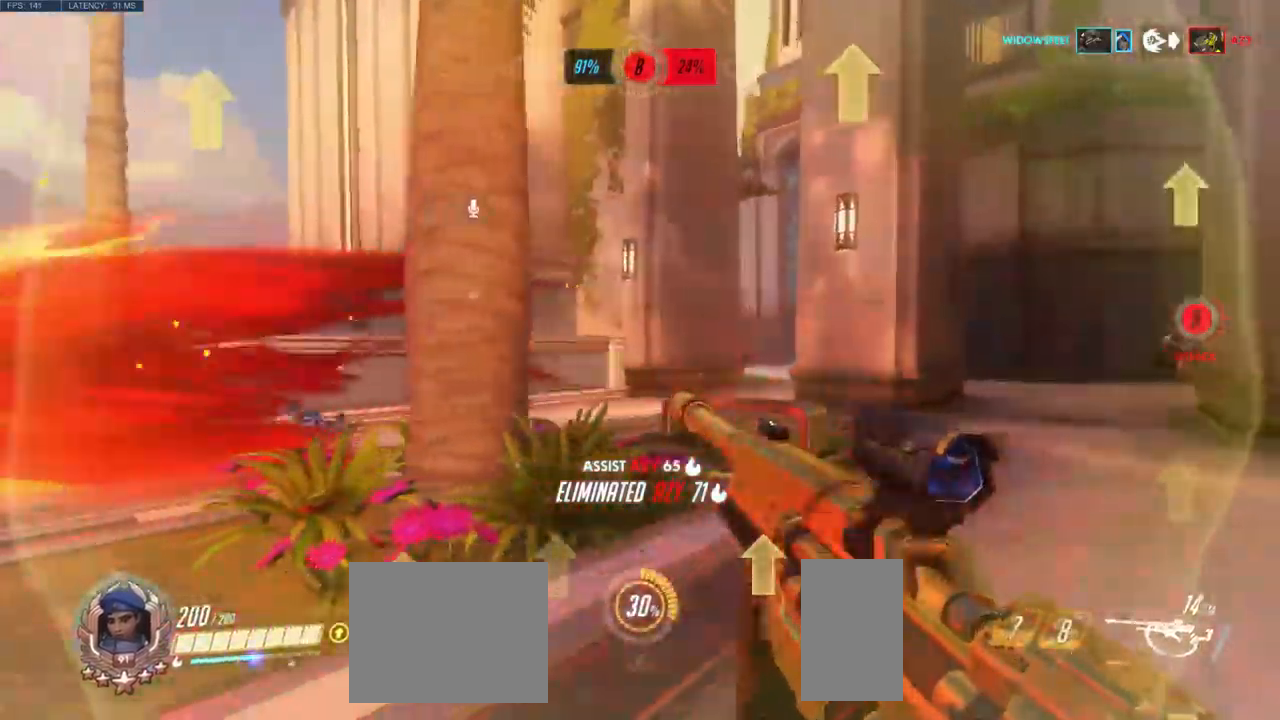
{"keys": ["a", "w"], "mouse": [], "events": [[67, "d", "up"], [100, "a", "down"], [217, "s", "up"], [400, "w", "down"]]}
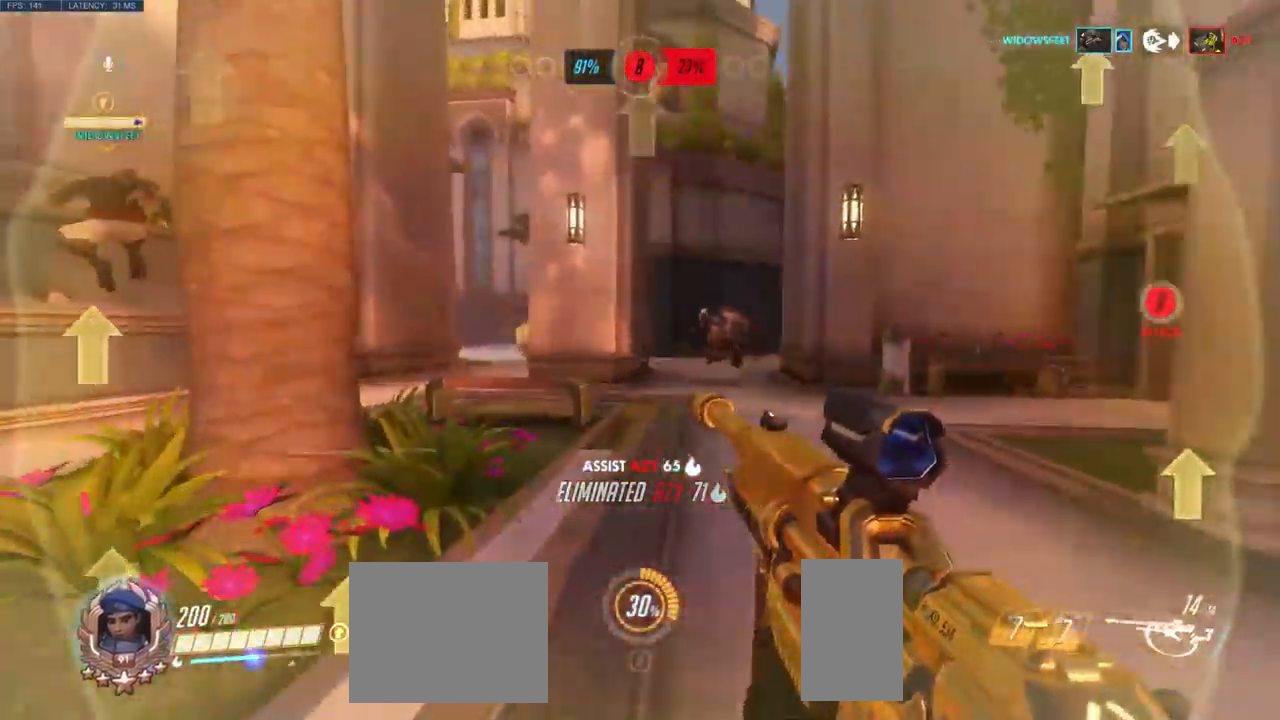
{"keys": ["d", "s"], "mouse": ["left"], "events": [[67, "a", "up"], [184, "d", "down"], [217, "w", "up"], [234, "mouse_left", "down"], [384, "s", "down"]]}
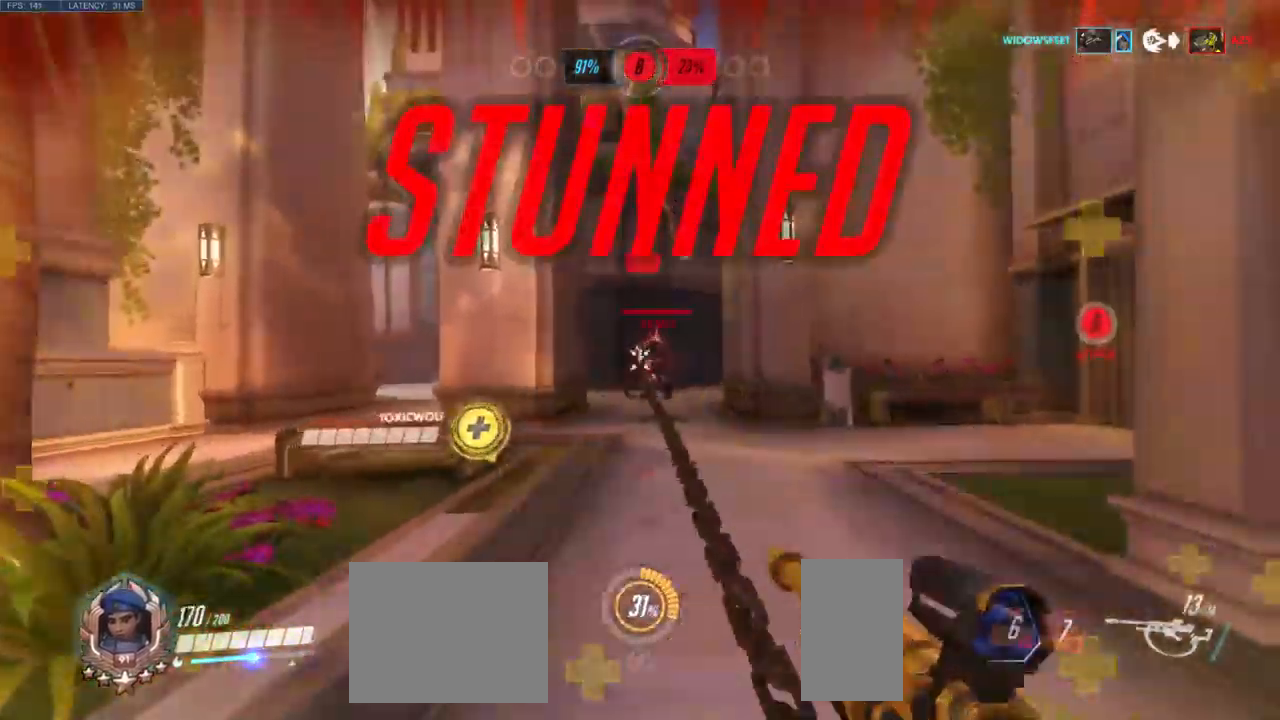
{"keys": ["s"], "mouse": [], "events": [[117, "mouse_left", "up"], [284, "d", "up"]]}
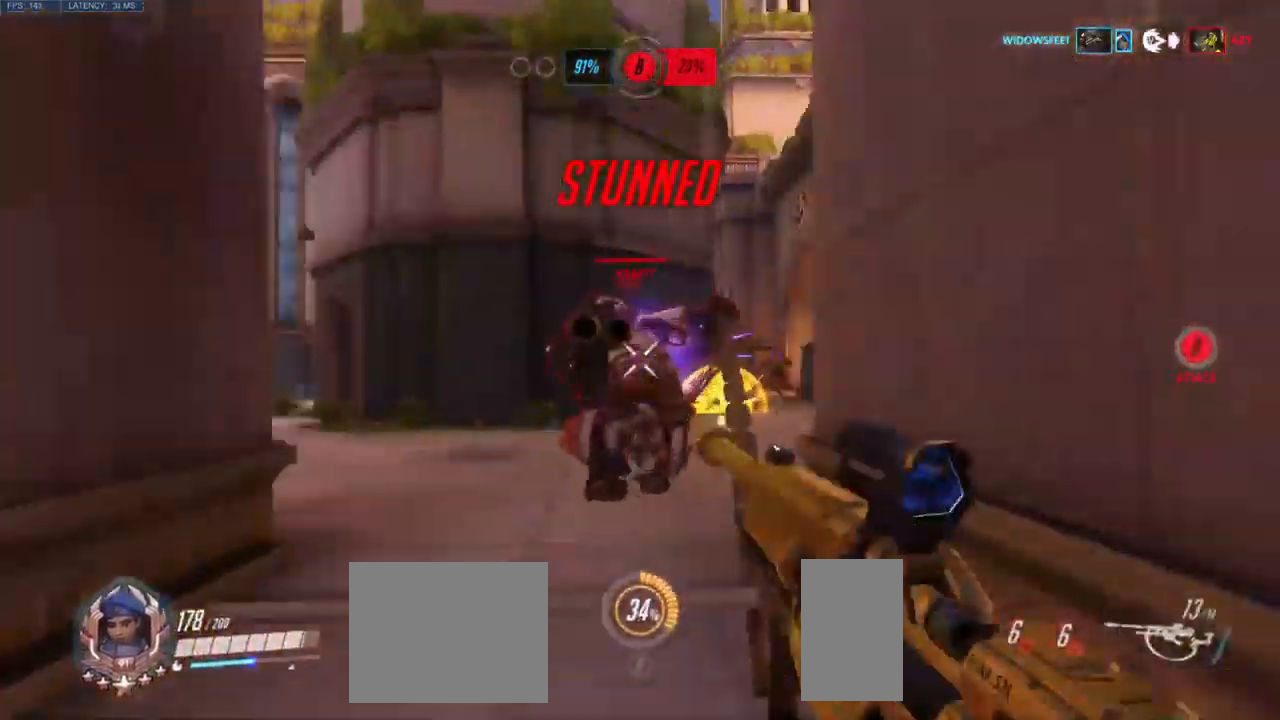
{"keys": ["d", "s", "space"], "mouse": ["left"], "events": [[17, "a", "down"], [134, "mouse_left", "down"], [167, "space", "down"], [217, "a", "up"], [350, "space", "up"], [384, "space", "down"], [500, "d", "down"]]}
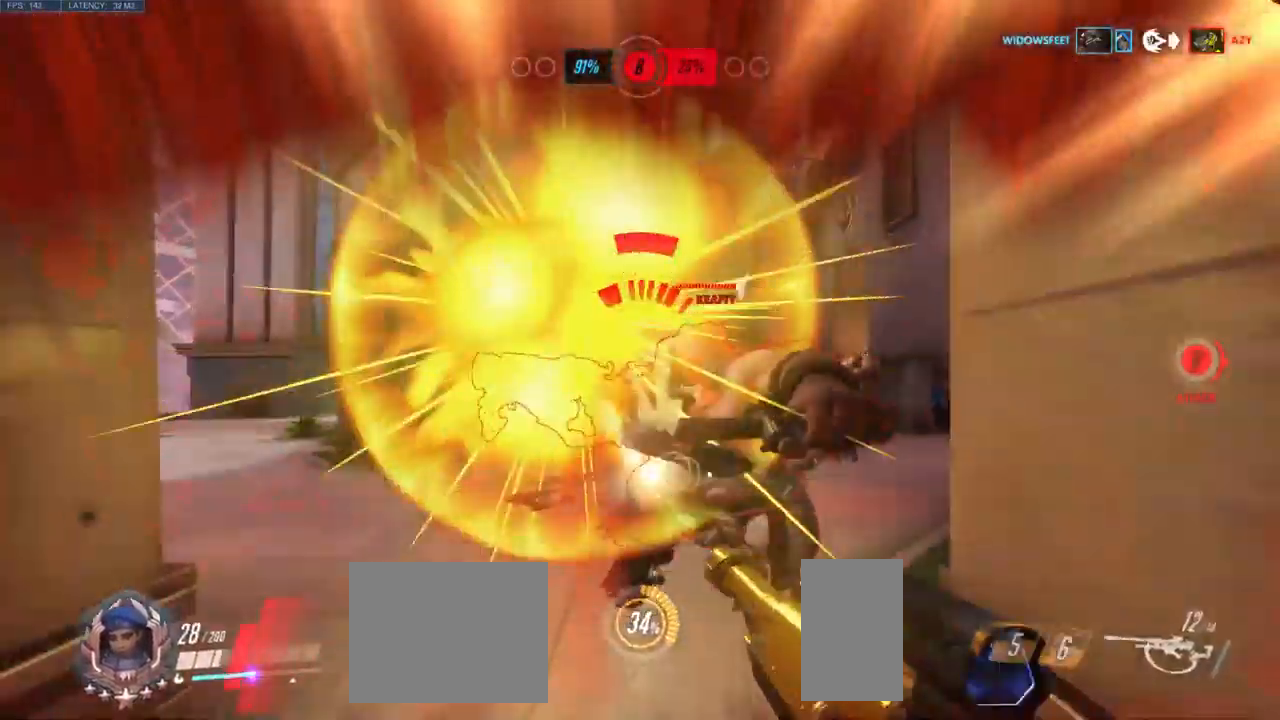
{"keys": ["d"], "mouse": [], "events": [[84, "space", "up"], [134, "s", "up"], [234, "w", "down"], [284, "mouse_left", "up"], [417, "w", "up"]]}
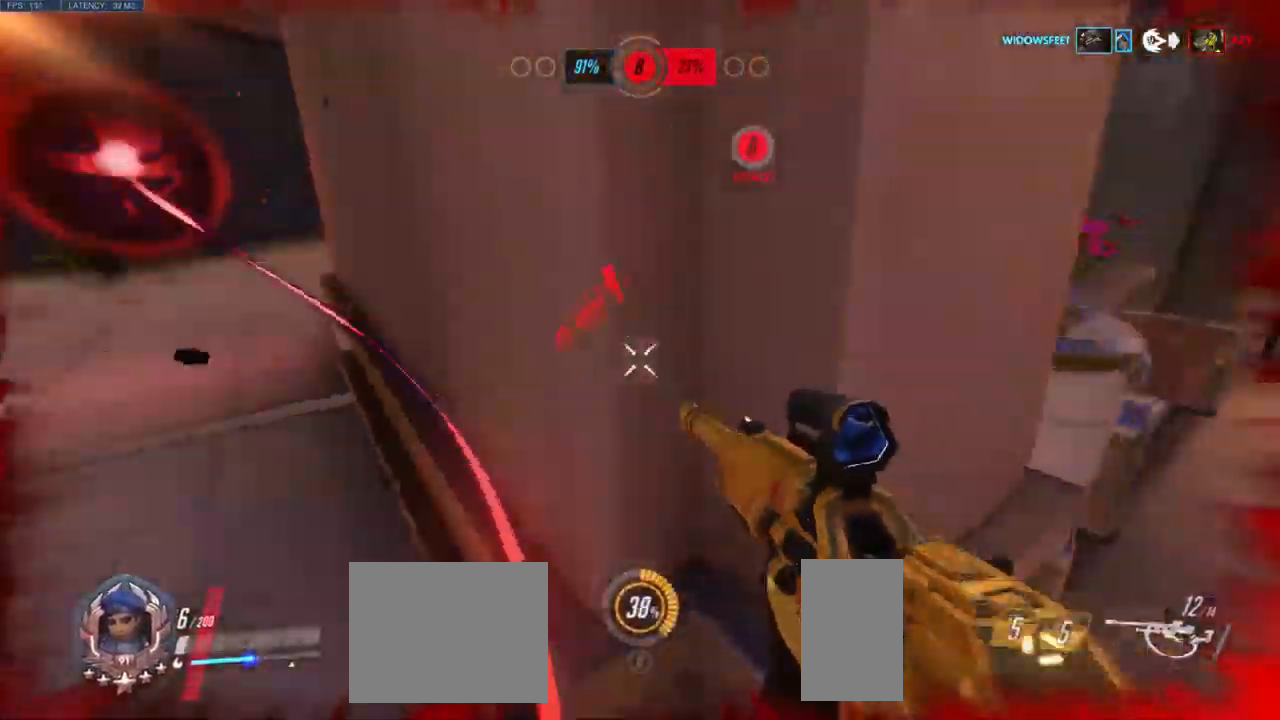
{"keys": ["d", "s"], "mouse": [], "events": [[50, "s", "down"]]}
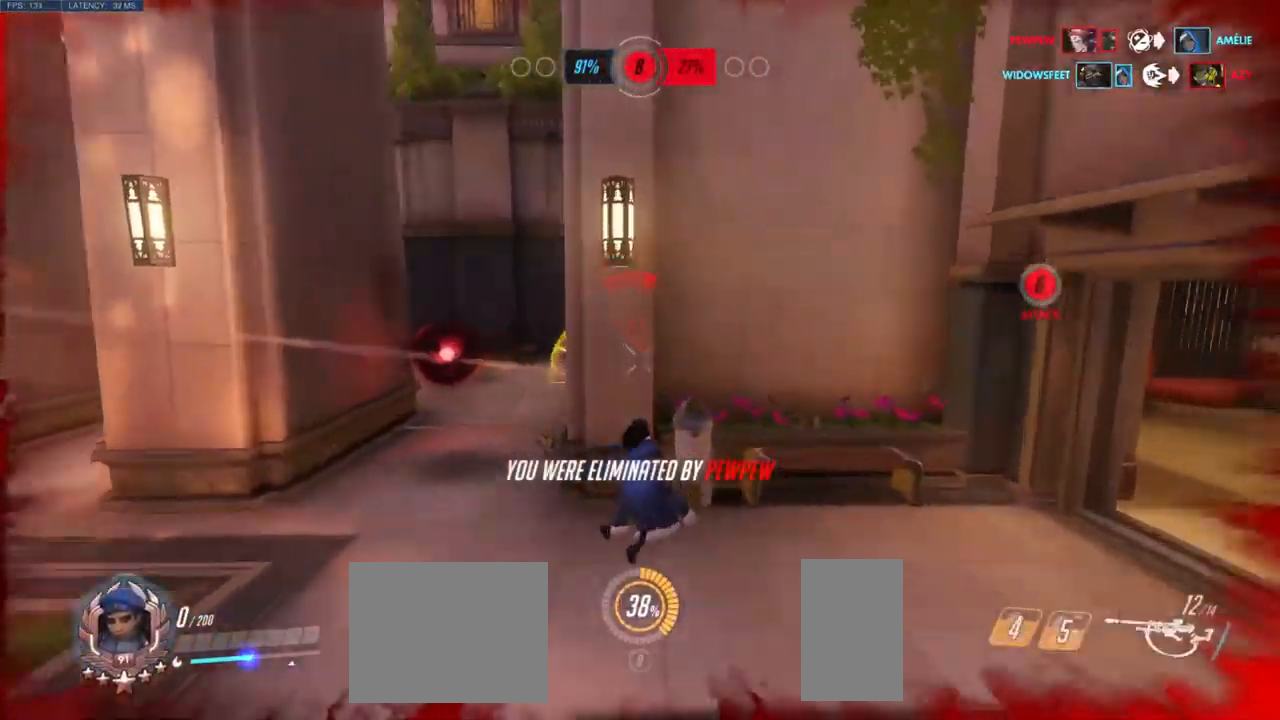
{"keys": [], "mouse": [], "events": [[34, "d", "up"], [67, "s", "up"]]}